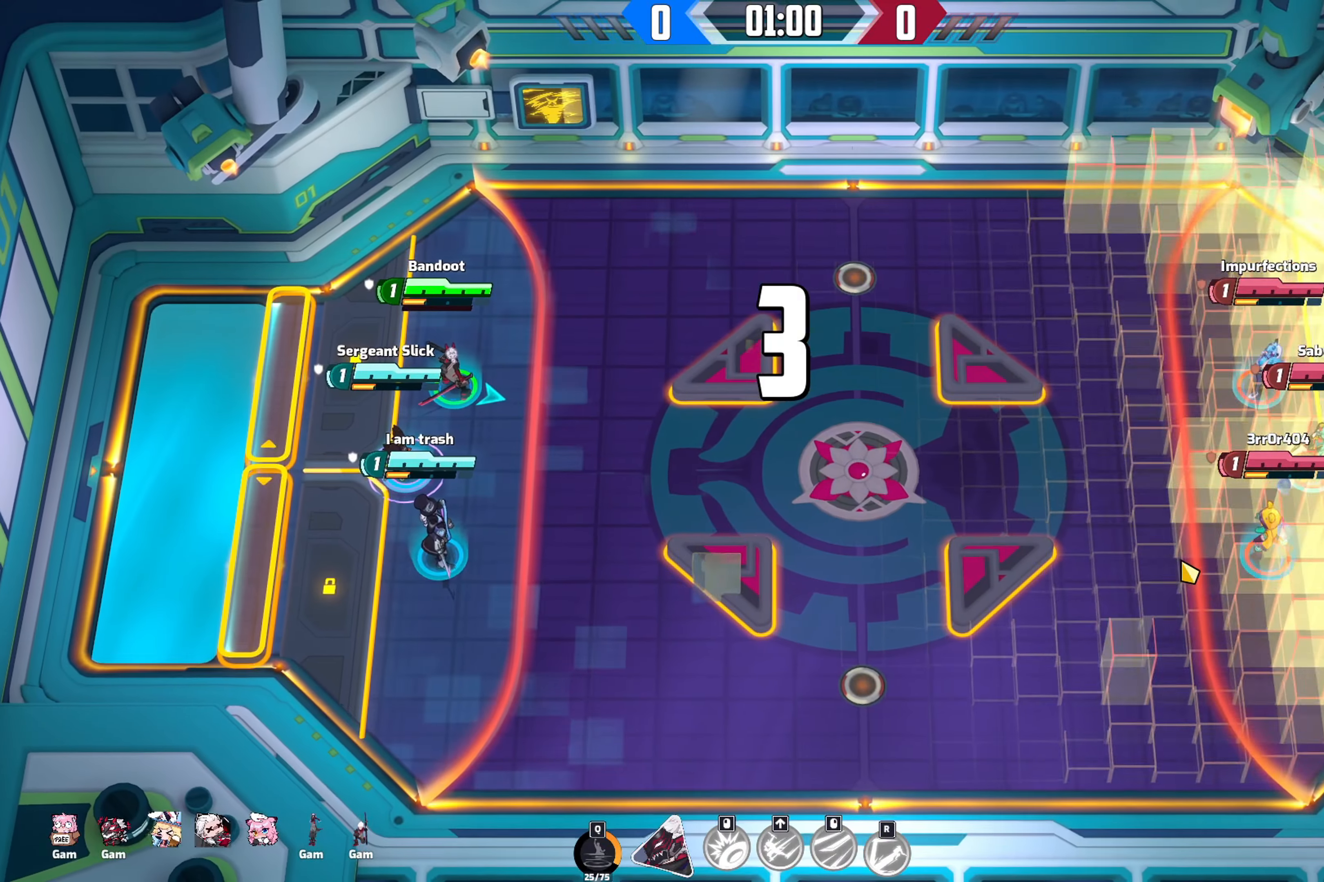
Gameplay with a controller (Xbox layout); each line is a JSON object with the inputs held at the frame after it. "events" lists button and stick changes between this image and that frame as [ms after this image, input, new state], when the widget could be followed in between.
{"buttons": [], "left_stick": "down", "right_stick": "center", "events": [[233, "left_stick", "down"]]}
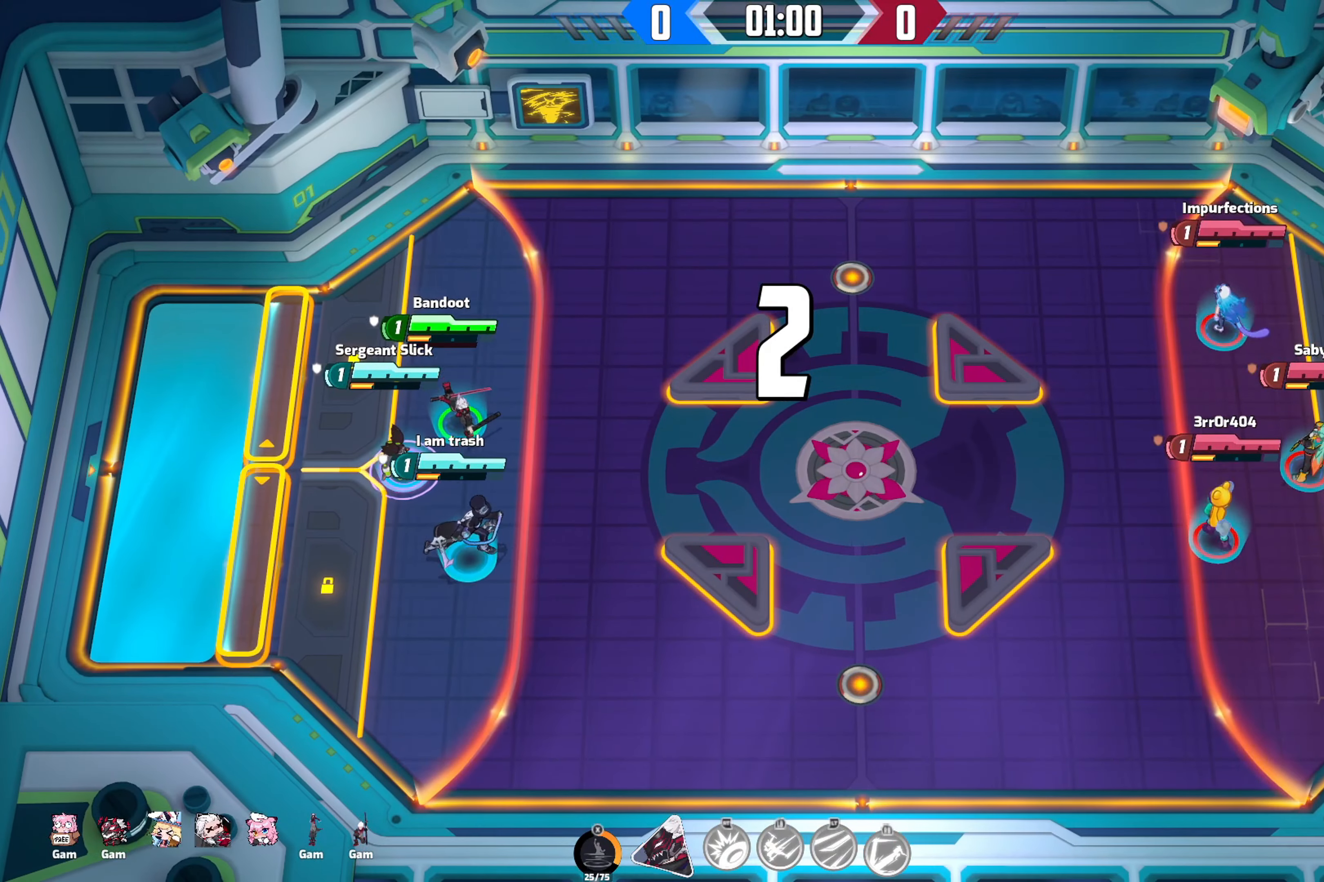
{"buttons": [], "left_stick": "up-right", "right_stick": "center", "events": [[233, "R2", "down"], [316, "left_stick", "up-right"], [433, "R2", "up"]]}
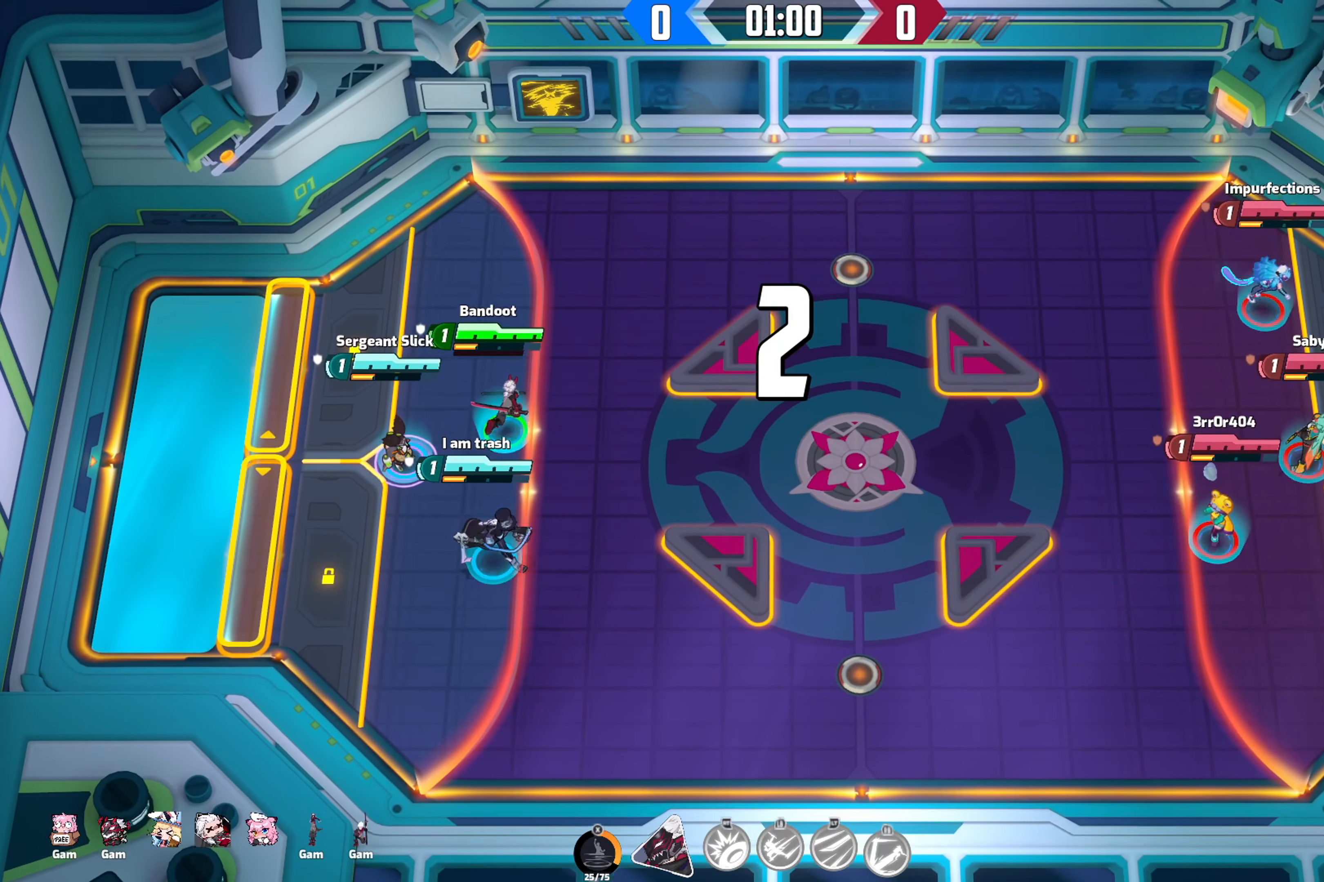
{"buttons": ["R2"], "left_stick": "up-right", "right_stick": "center", "events": [[383, "R2", "down"]]}
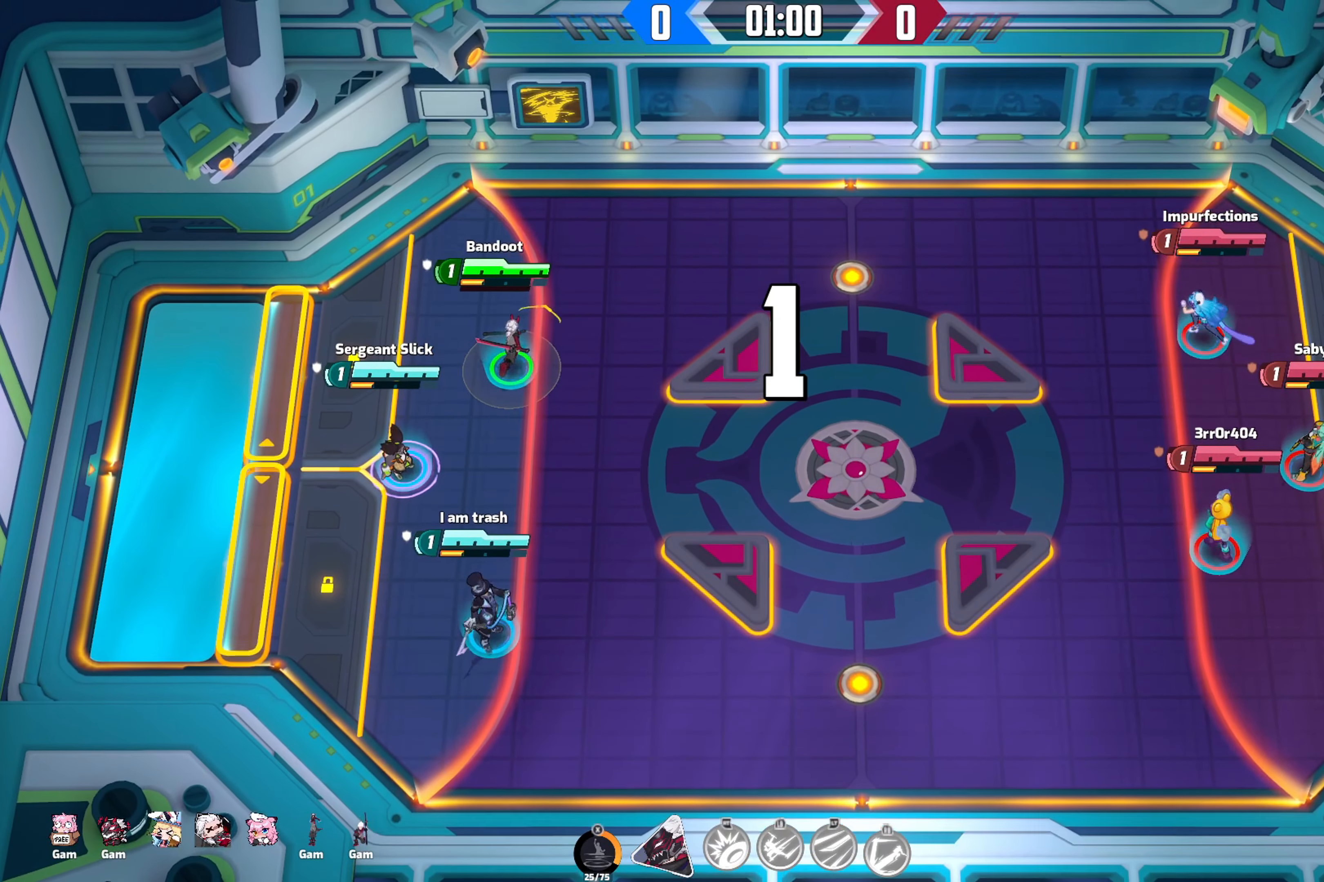
{"buttons": [], "left_stick": "up-right", "right_stick": "center", "events": [[83, "R2", "up"]]}
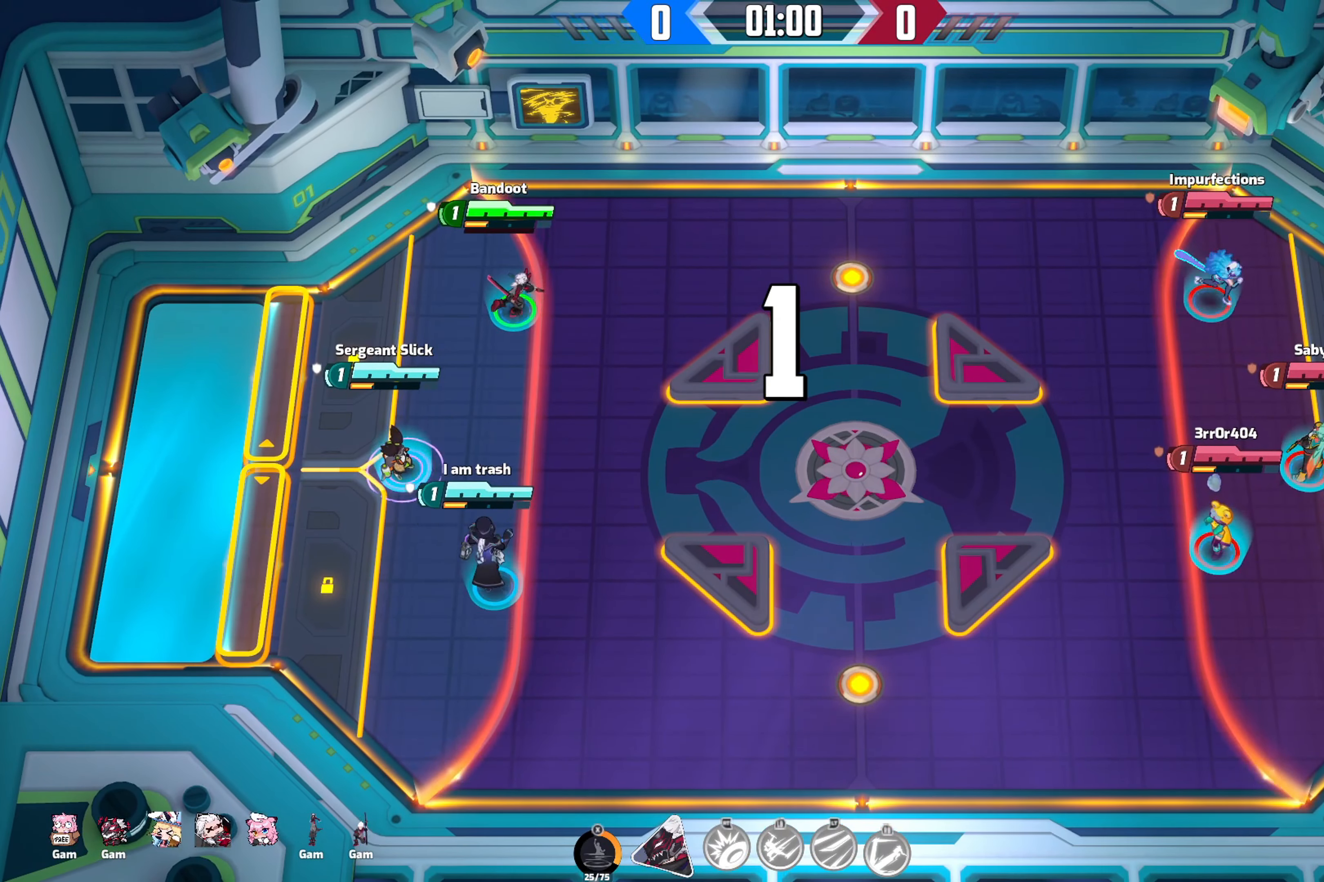
{"buttons": [], "left_stick": "down-right", "right_stick": "center", "events": [[50, "left_stick", "right"], [500, "left_stick", "down-right"]]}
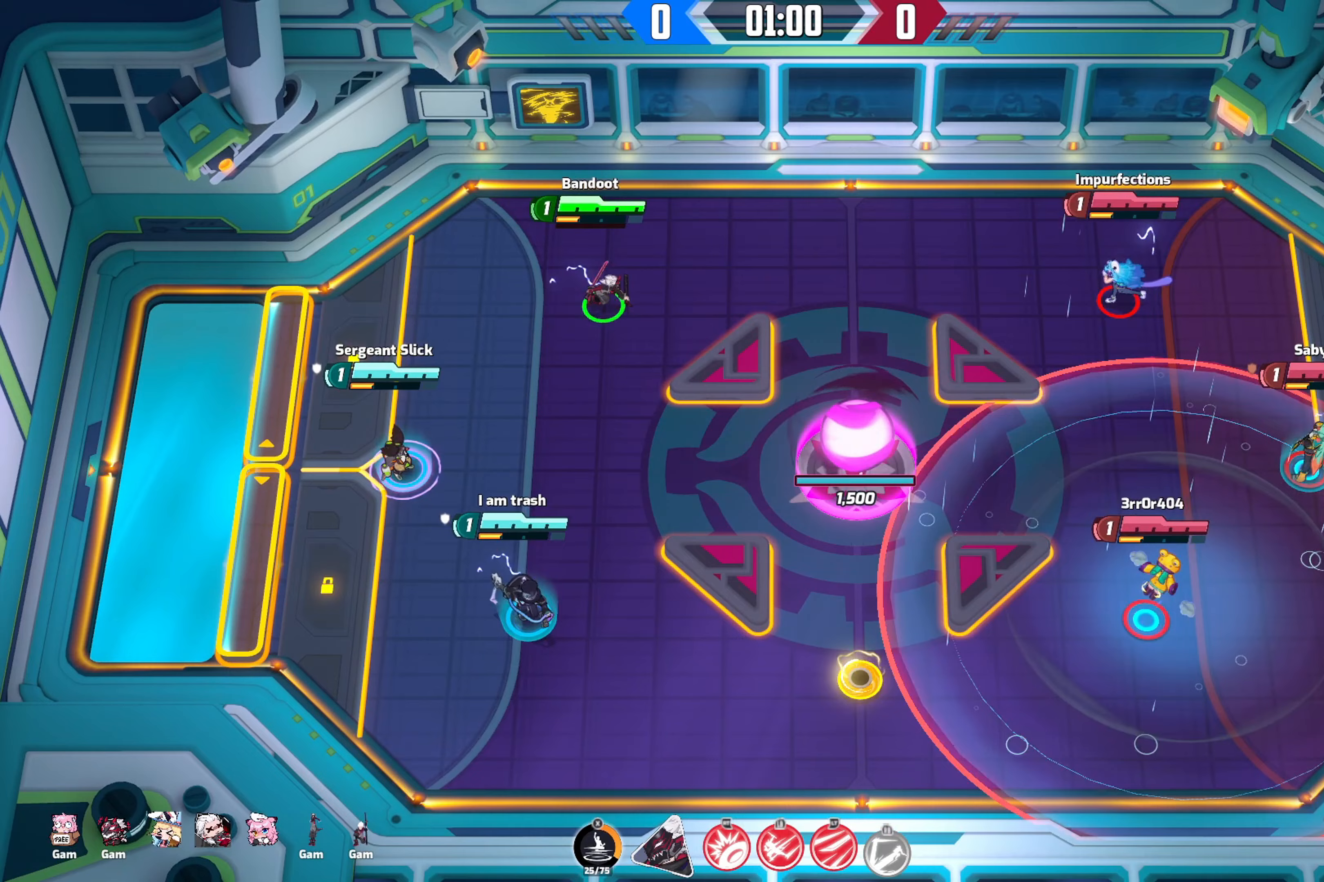
{"buttons": [], "left_stick": "down-right", "right_stick": "center", "events": []}
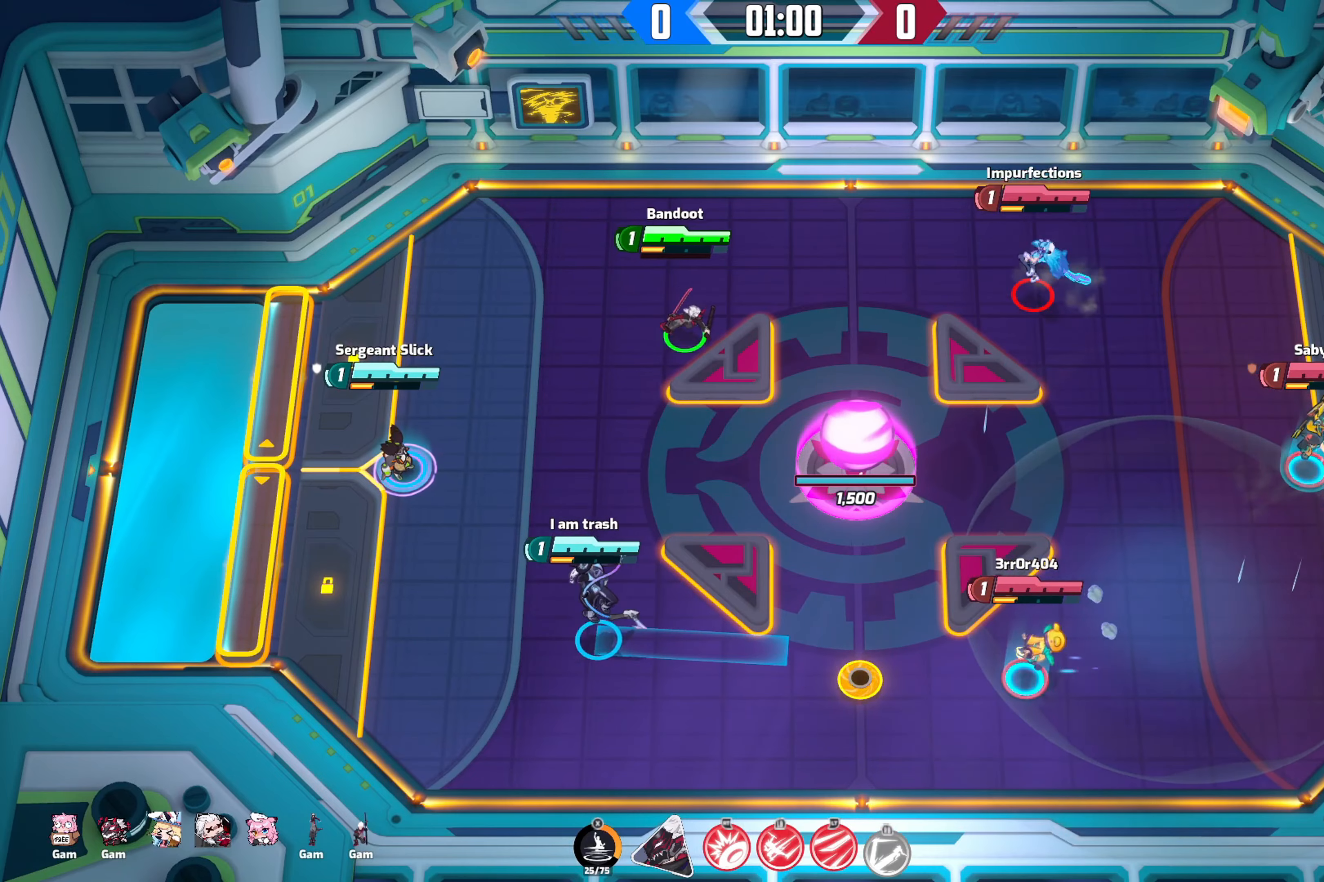
{"buttons": [], "left_stick": "down-left", "right_stick": "down-right", "events": [[167, "right_stick", "down-right"], [200, "left_stick", "down"], [400, "left_stick", "down-left"]]}
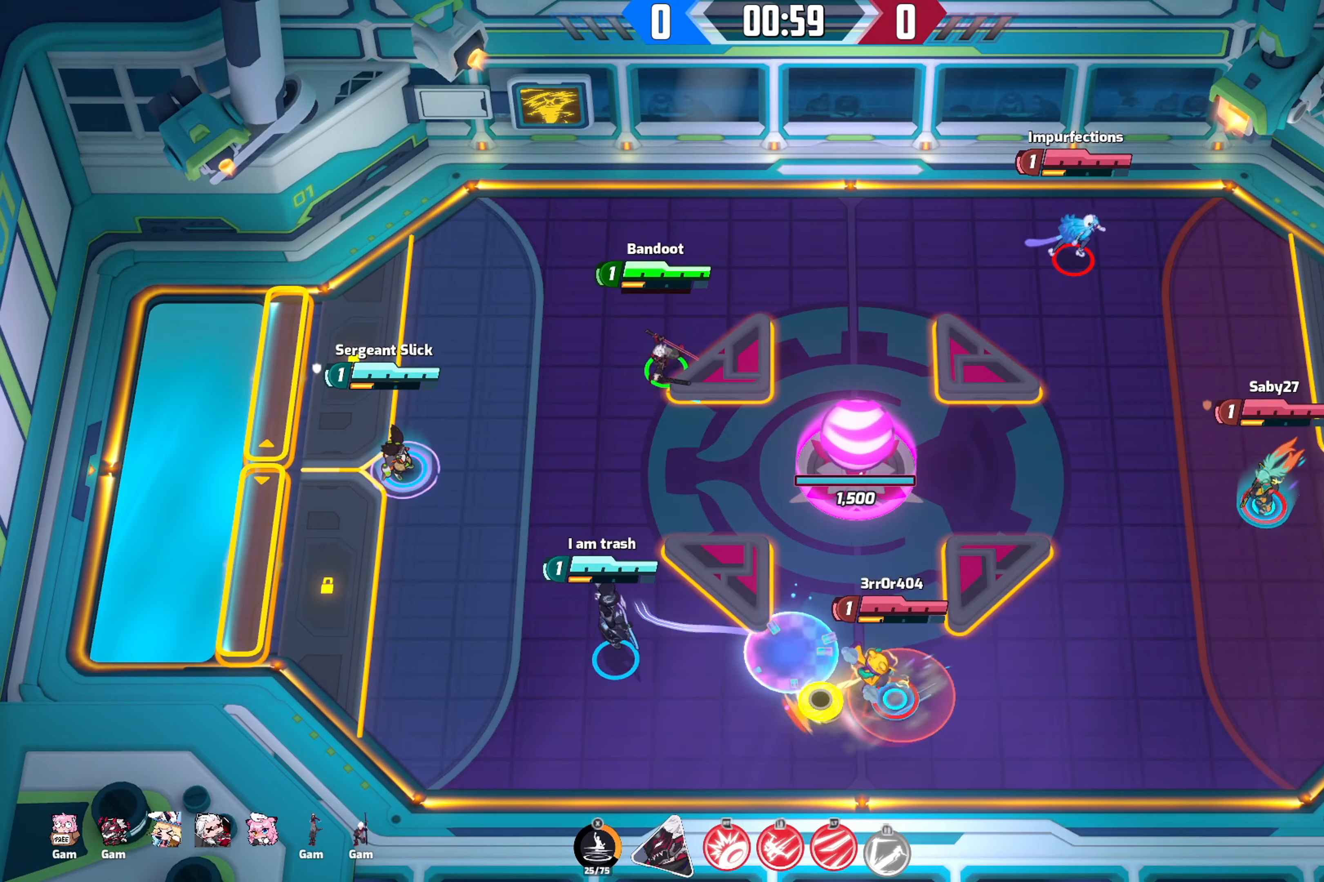
{"buttons": [], "left_stick": "down-left", "right_stick": "down-right", "events": []}
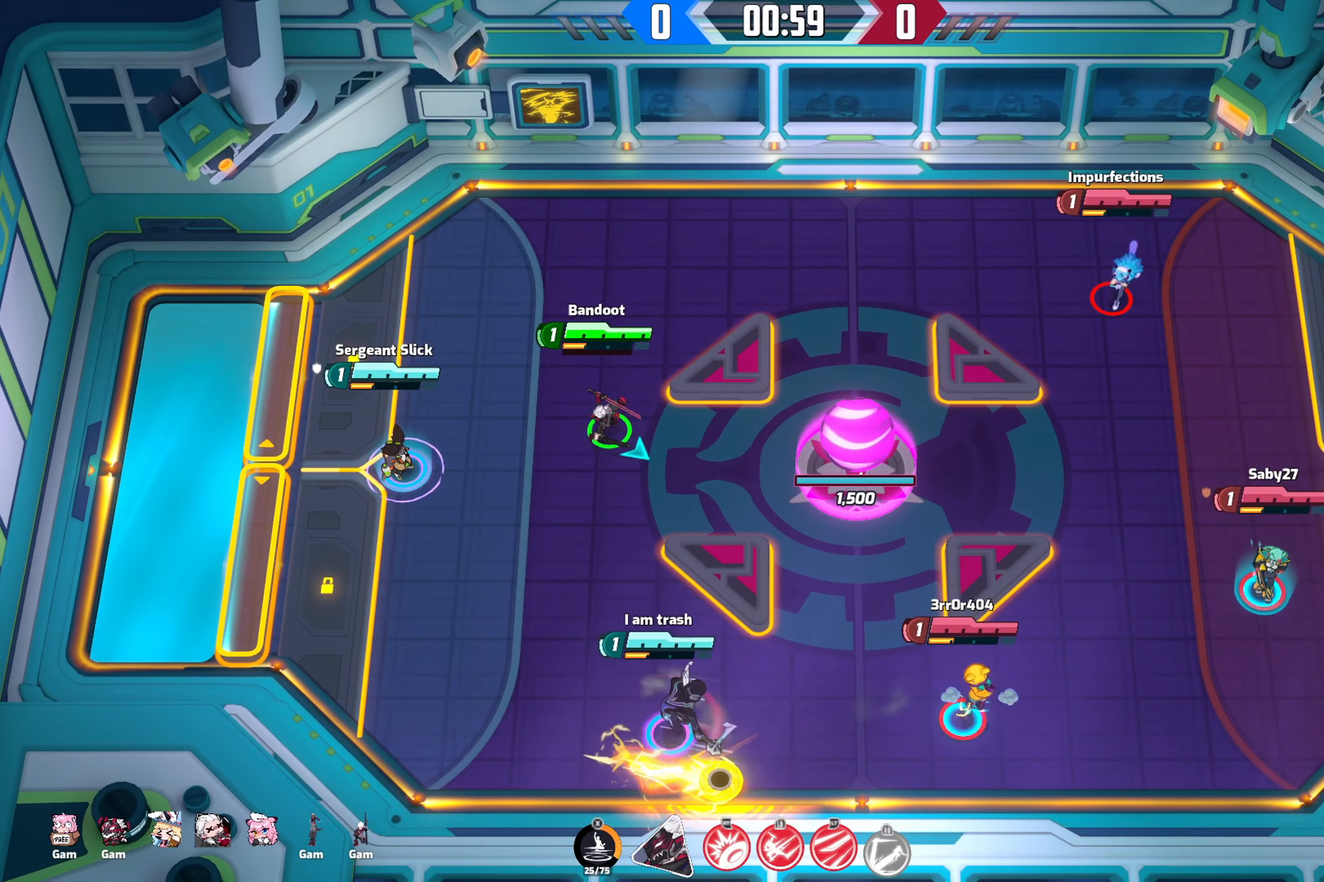
{"buttons": [], "left_stick": "down-right", "right_stick": "down-right", "events": [[183, "left_stick", "down"], [317, "left_stick", "down-right"]]}
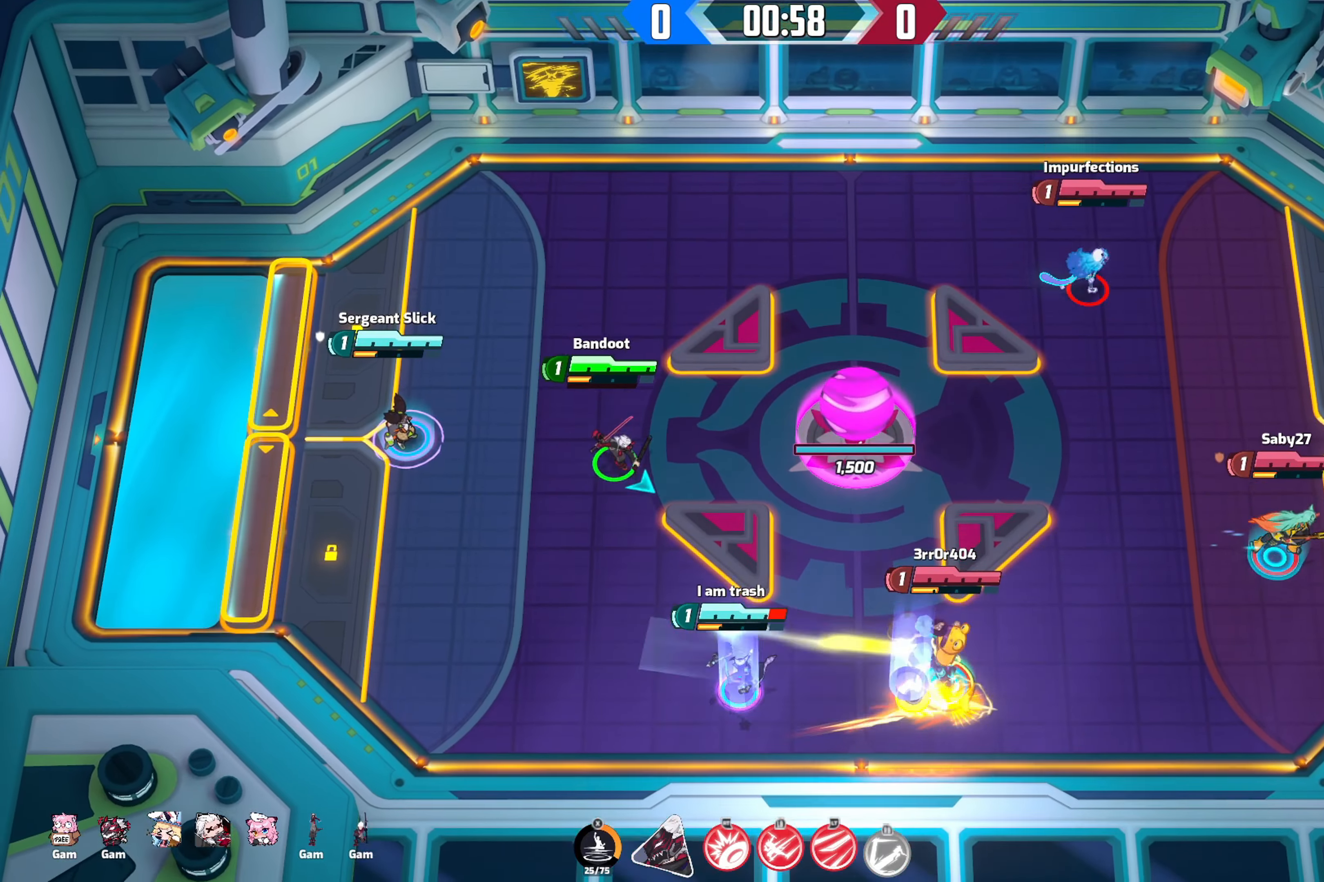
{"buttons": [], "left_stick": "right", "right_stick": "down-right", "events": [[250, "left_stick", "right"]]}
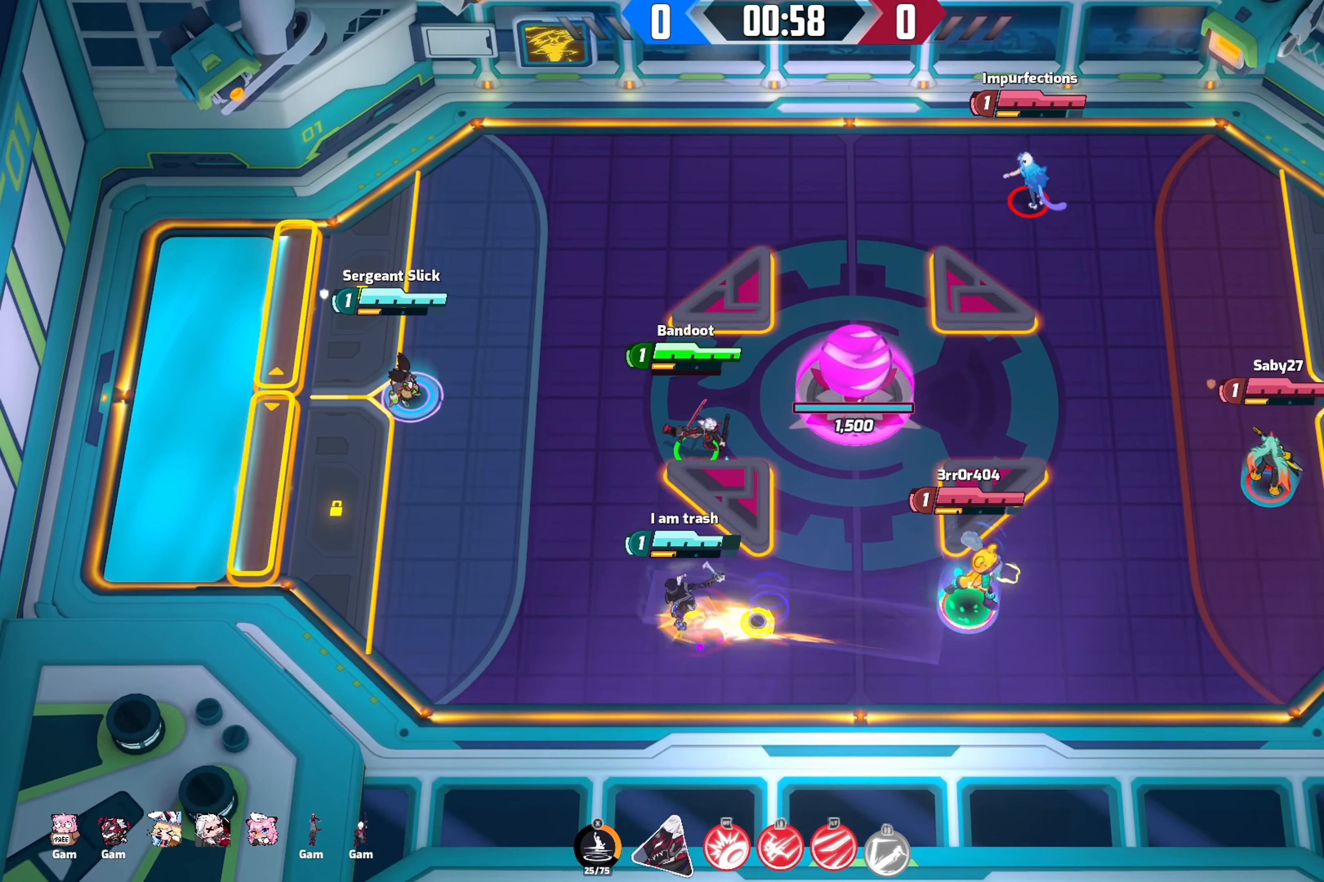
{"buttons": [], "left_stick": "right", "right_stick": "down-right", "events": []}
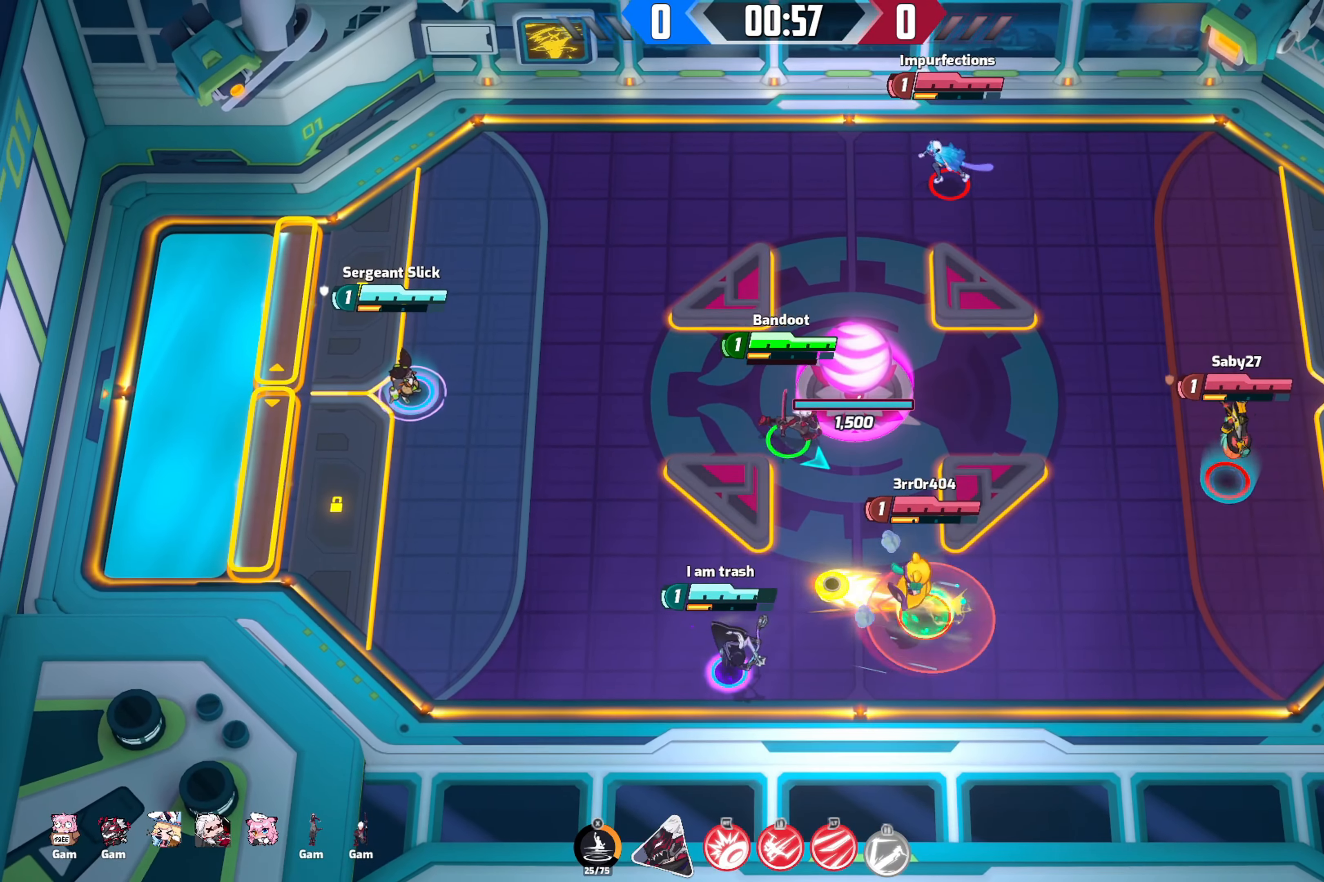
{"buttons": [], "left_stick": "down", "right_stick": "down-right", "events": [[83, "left_stick", "down-right"], [350, "left_stick", "down"]]}
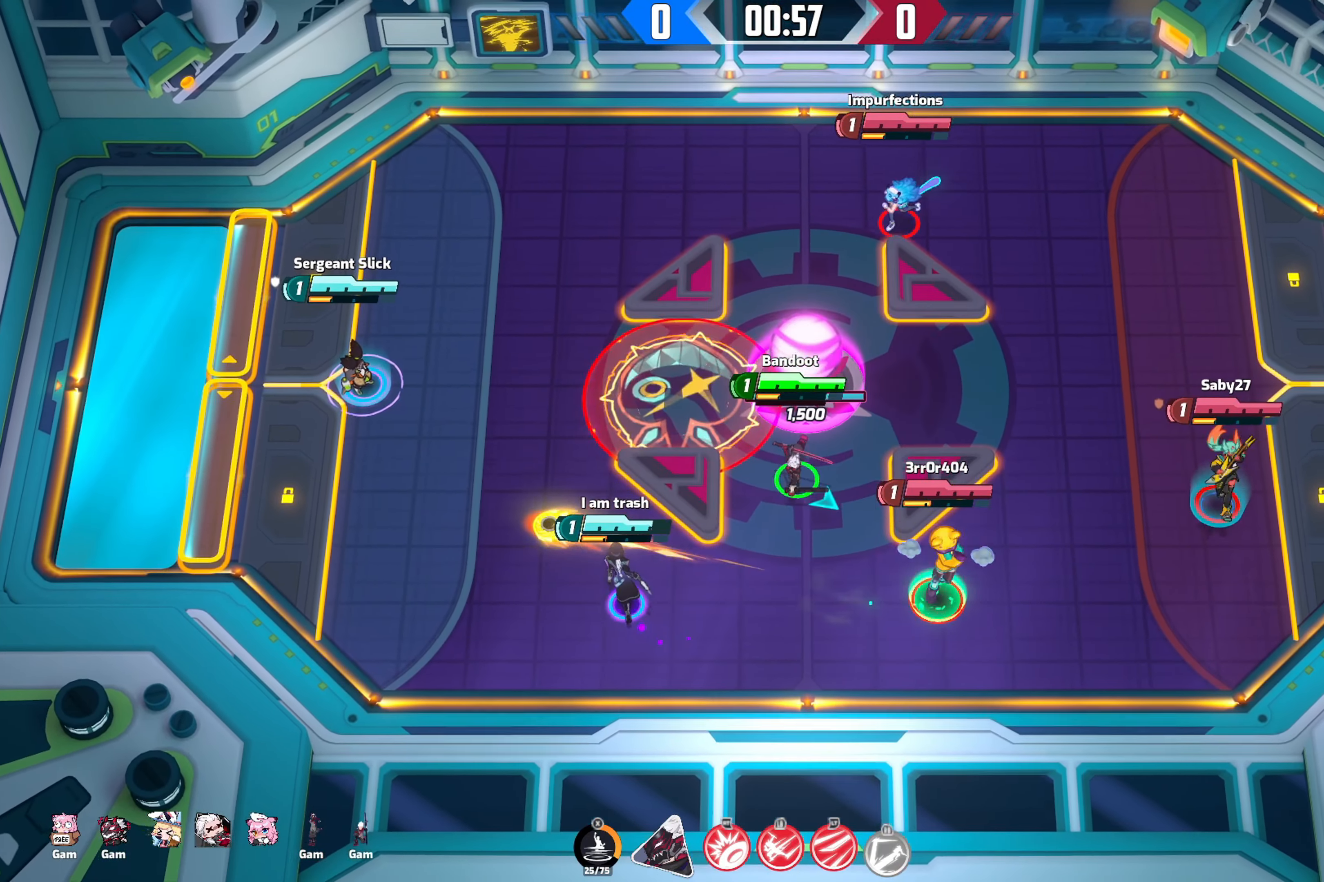
{"buttons": [], "left_stick": "down", "right_stick": "down-right", "events": [[33, "left_stick", "down-left"], [183, "left_stick", "down"]]}
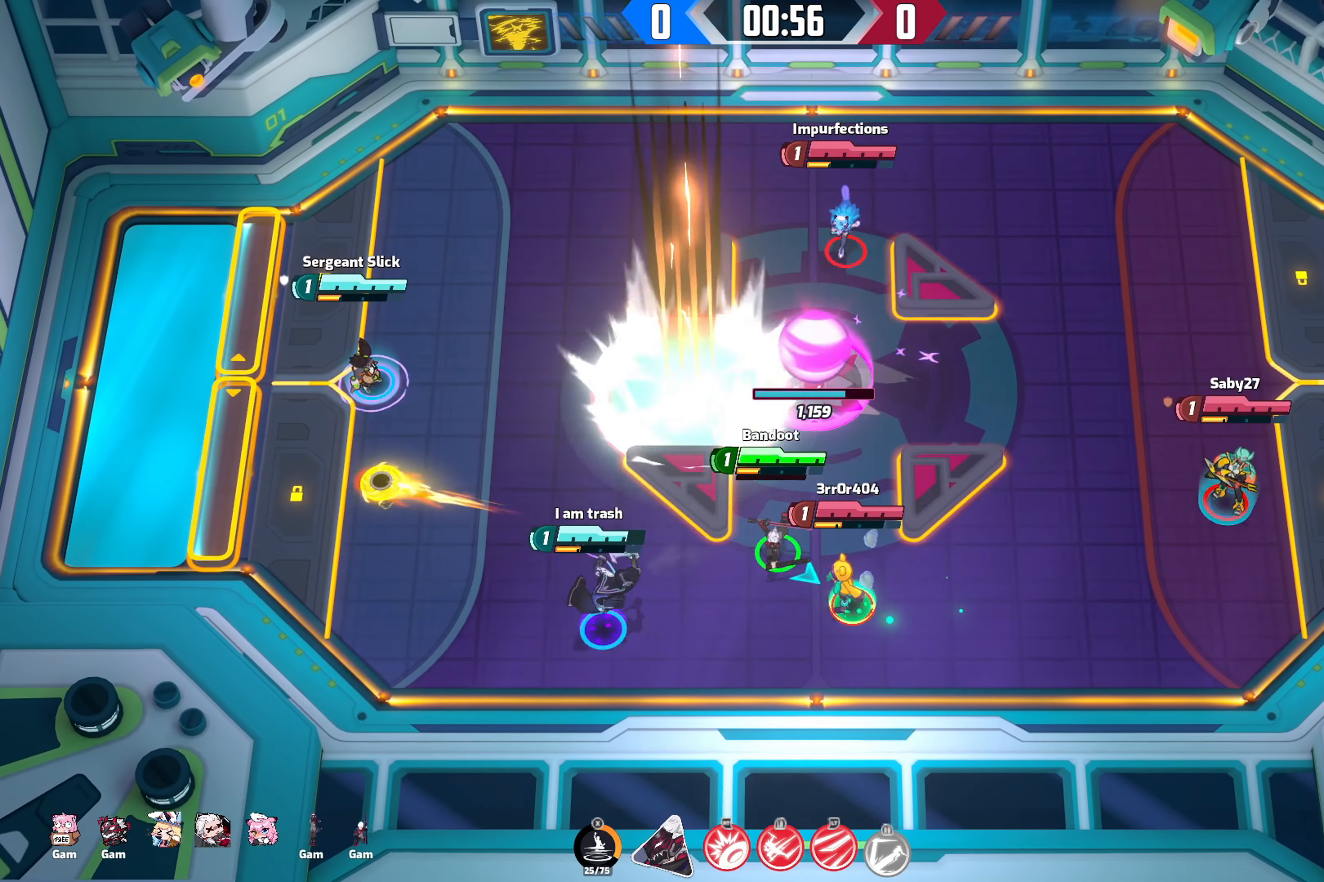
{"buttons": [], "left_stick": "left", "right_stick": "down-right", "events": [[83, "left_stick", "center"], [450, "left_stick", "left"]]}
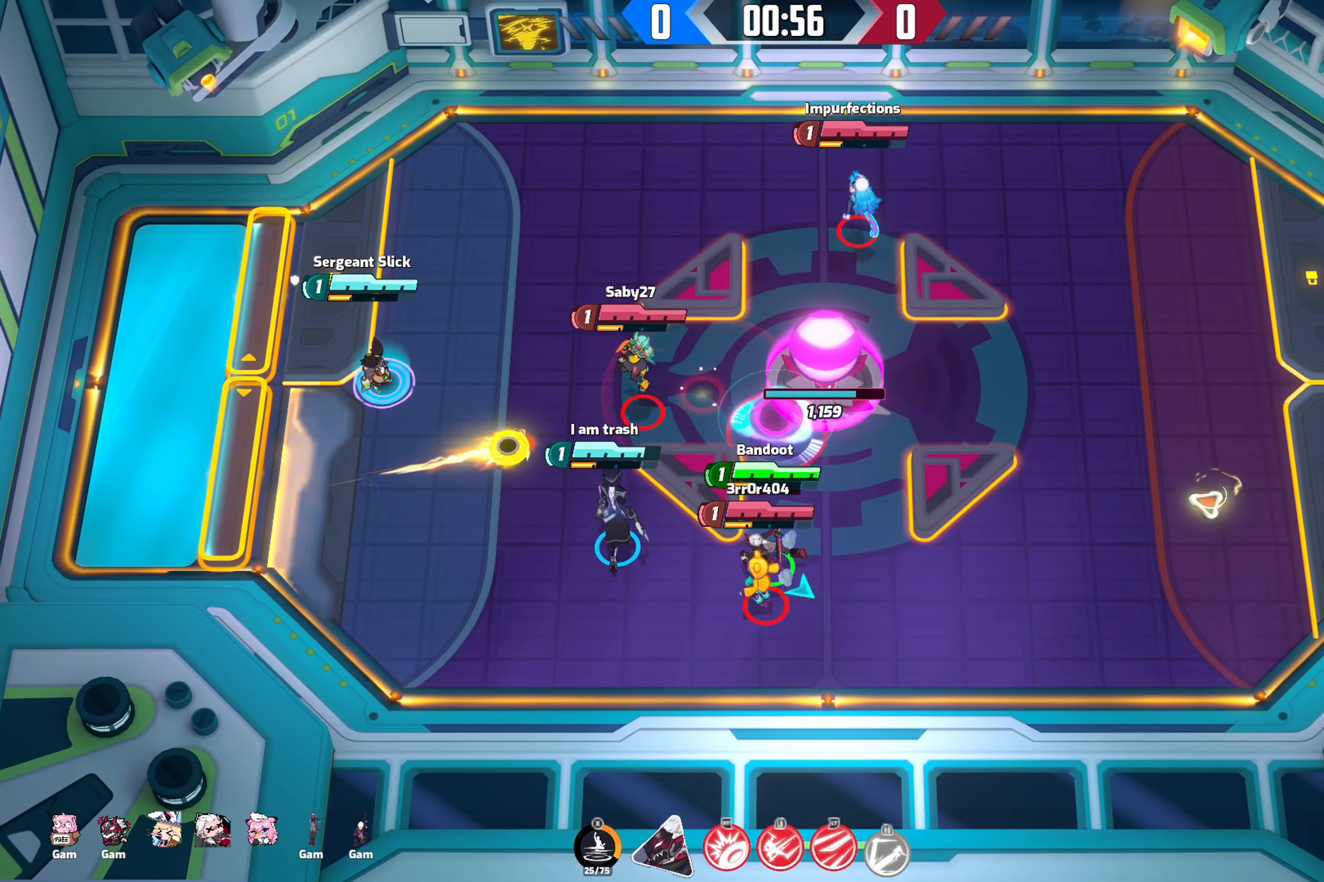
{"buttons": [], "left_stick": "center", "right_stick": "down-right", "events": [[250, "left_stick", "center"]]}
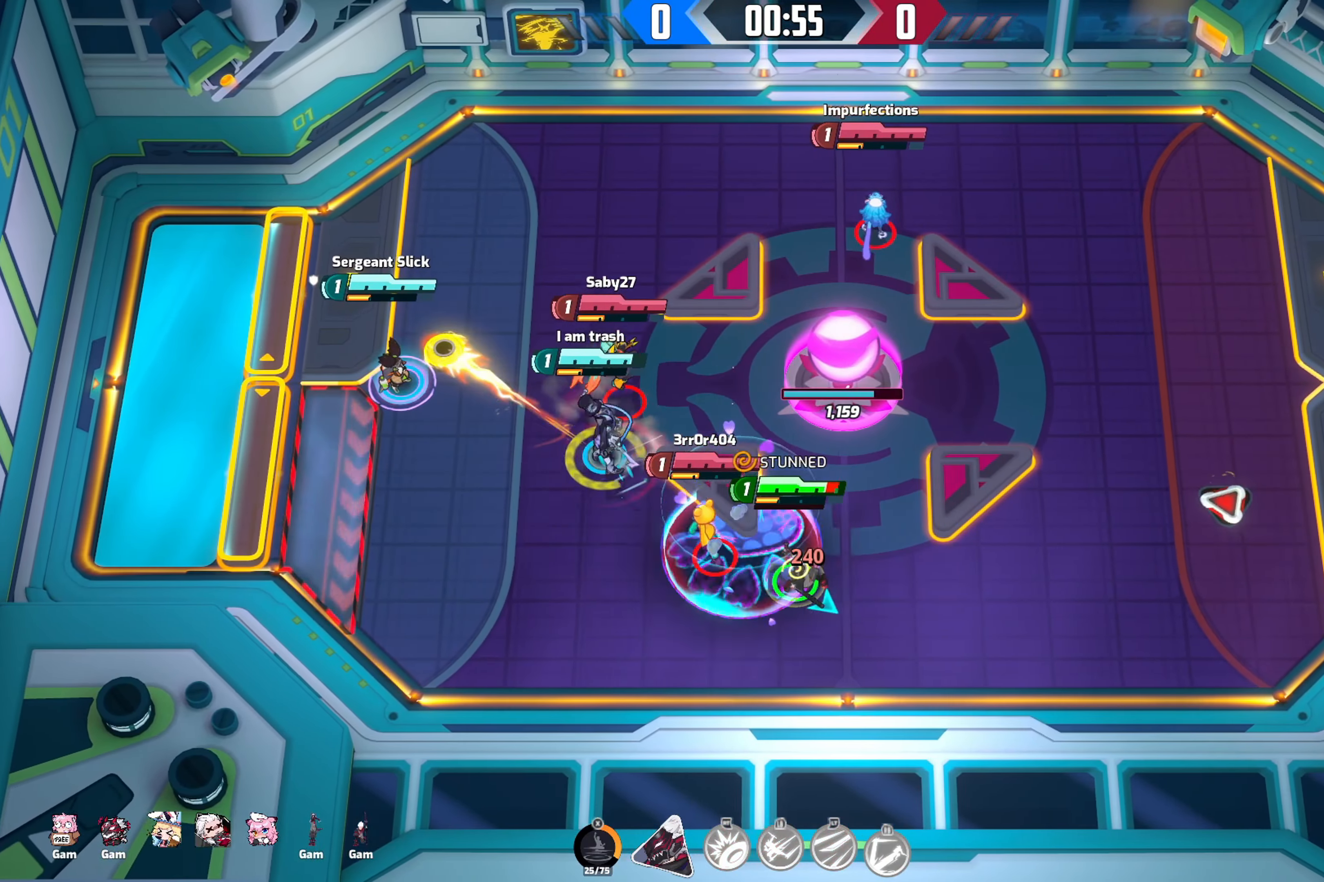
{"buttons": [], "left_stick": "center", "right_stick": "down-right", "events": []}
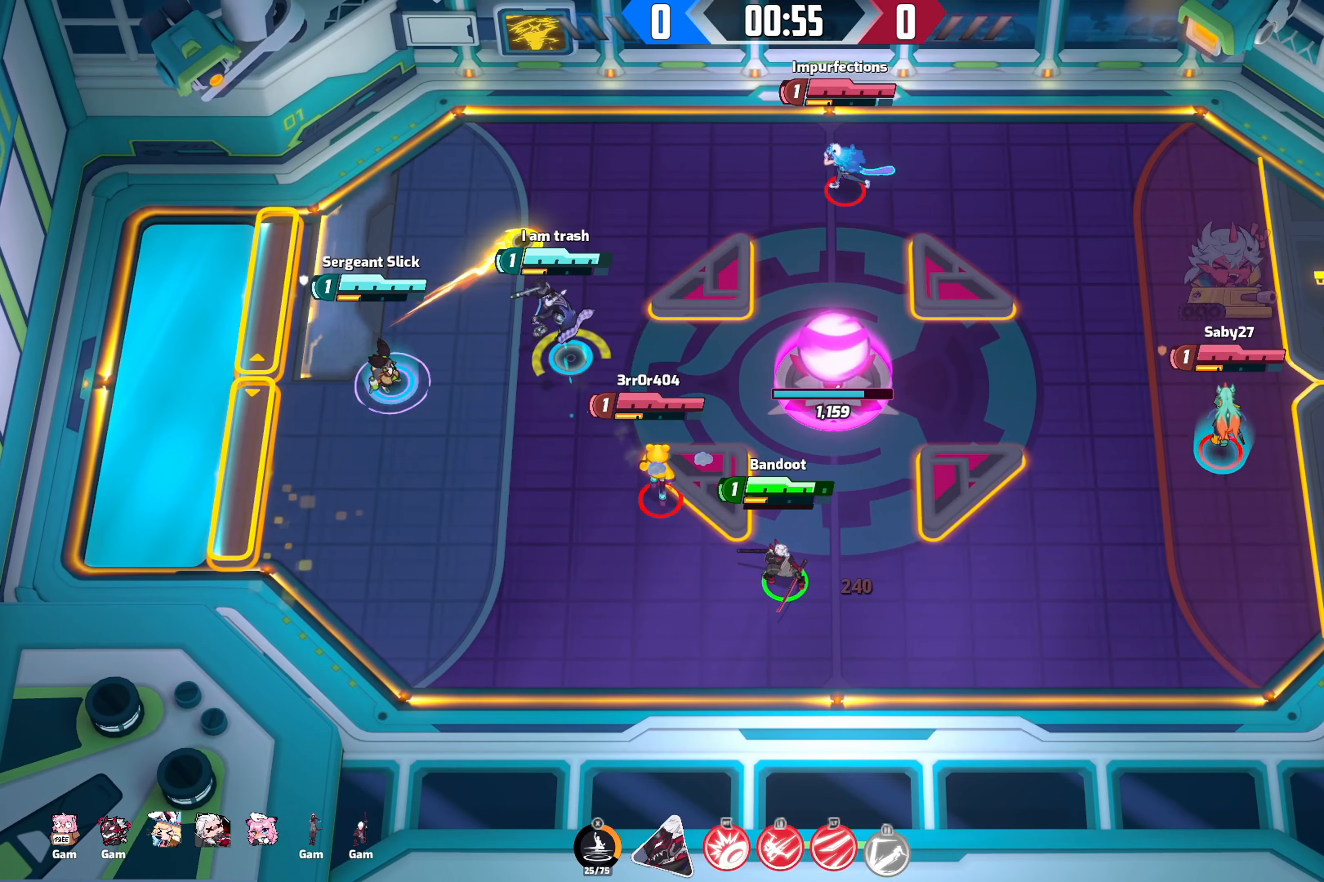
{"buttons": [], "left_stick": "center", "right_stick": "center", "events": [[34, "right_stick", "center"]]}
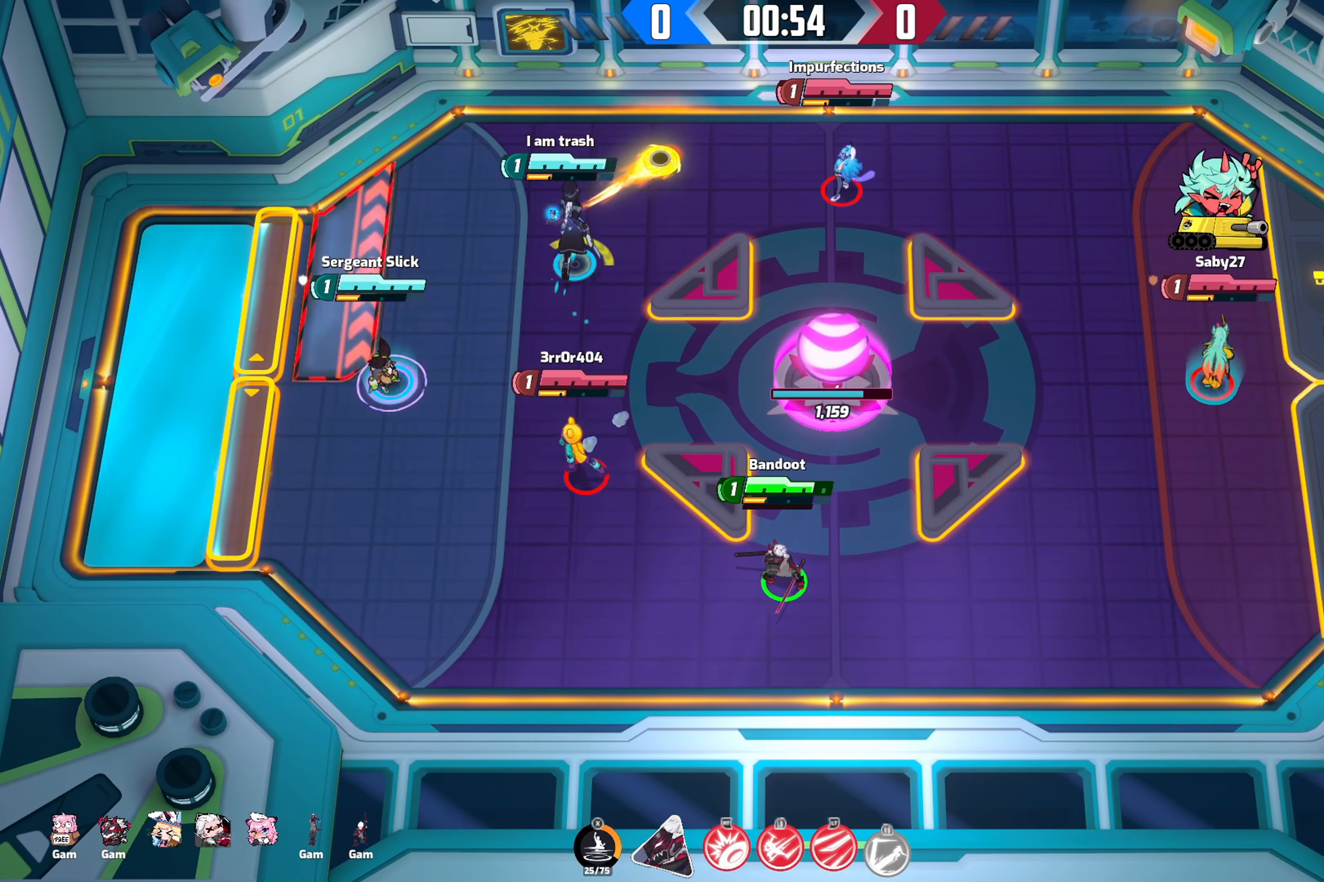
{"buttons": [], "left_stick": "down-left", "right_stick": "center", "events": [[350, "left_stick", "down-left"]]}
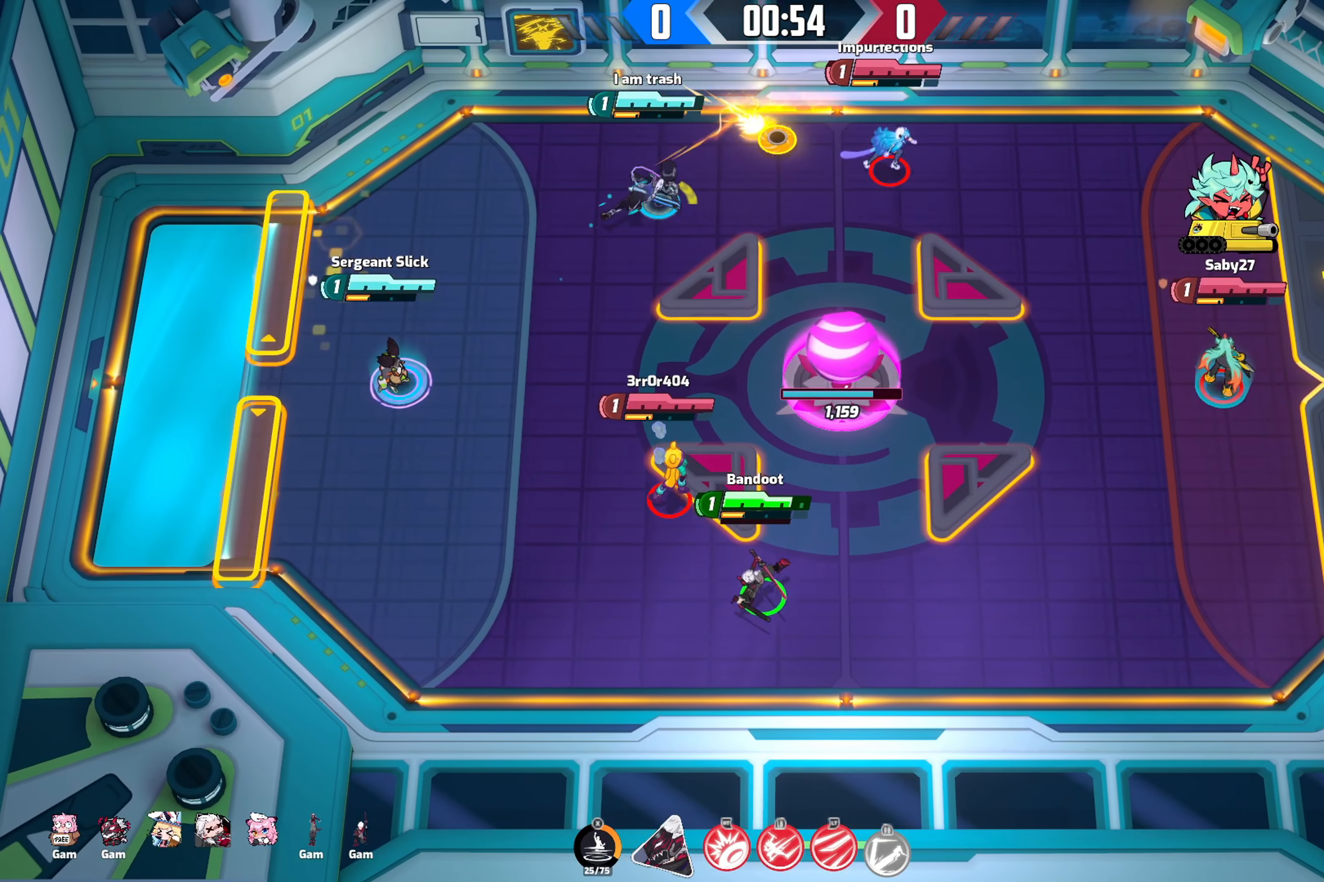
{"buttons": [], "left_stick": "up-left", "right_stick": "center", "events": [[34, "left_stick", "left"], [500, "left_stick", "up-left"]]}
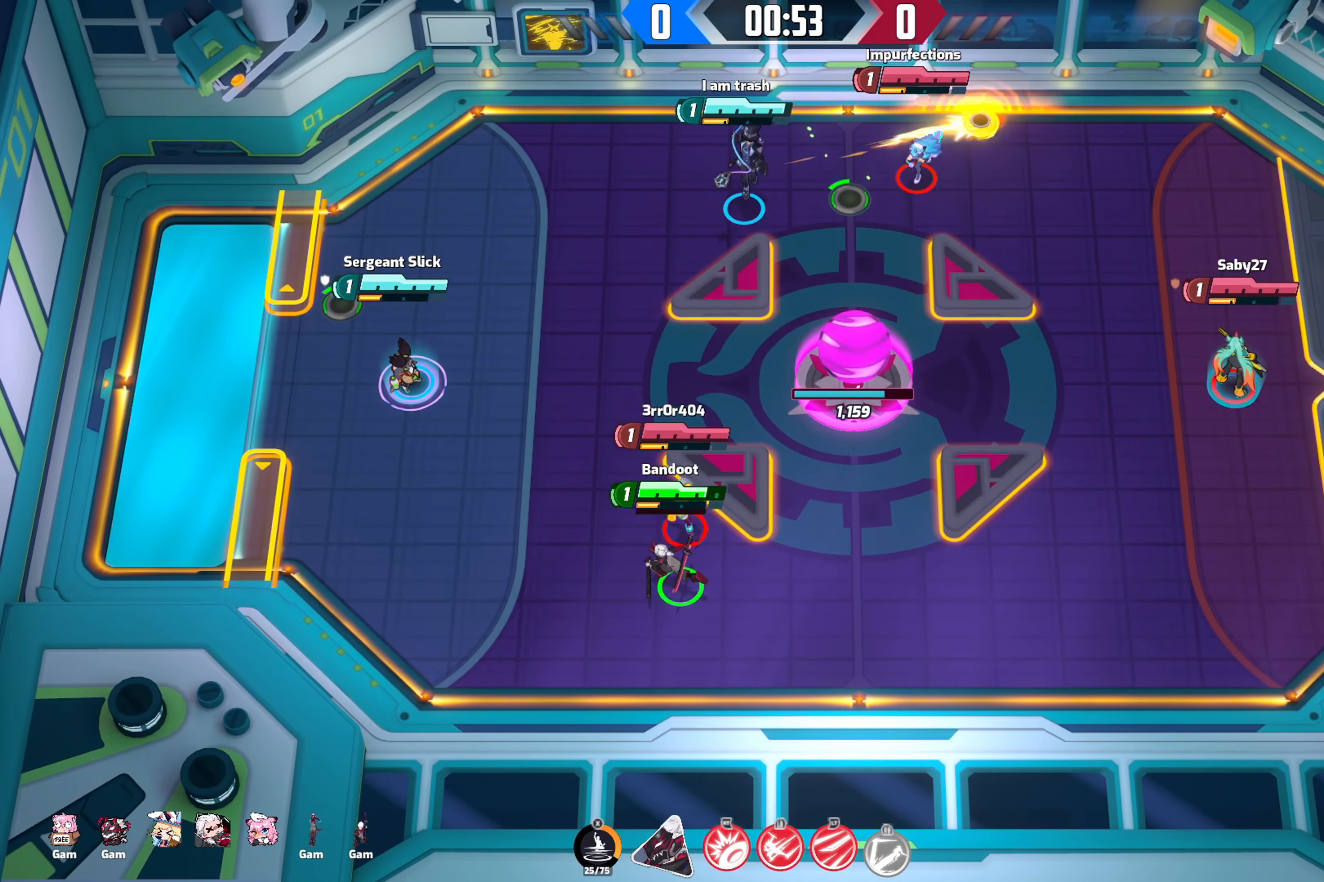
{"buttons": [], "left_stick": "center", "right_stick": "center", "events": [[417, "left_stick", "center"]]}
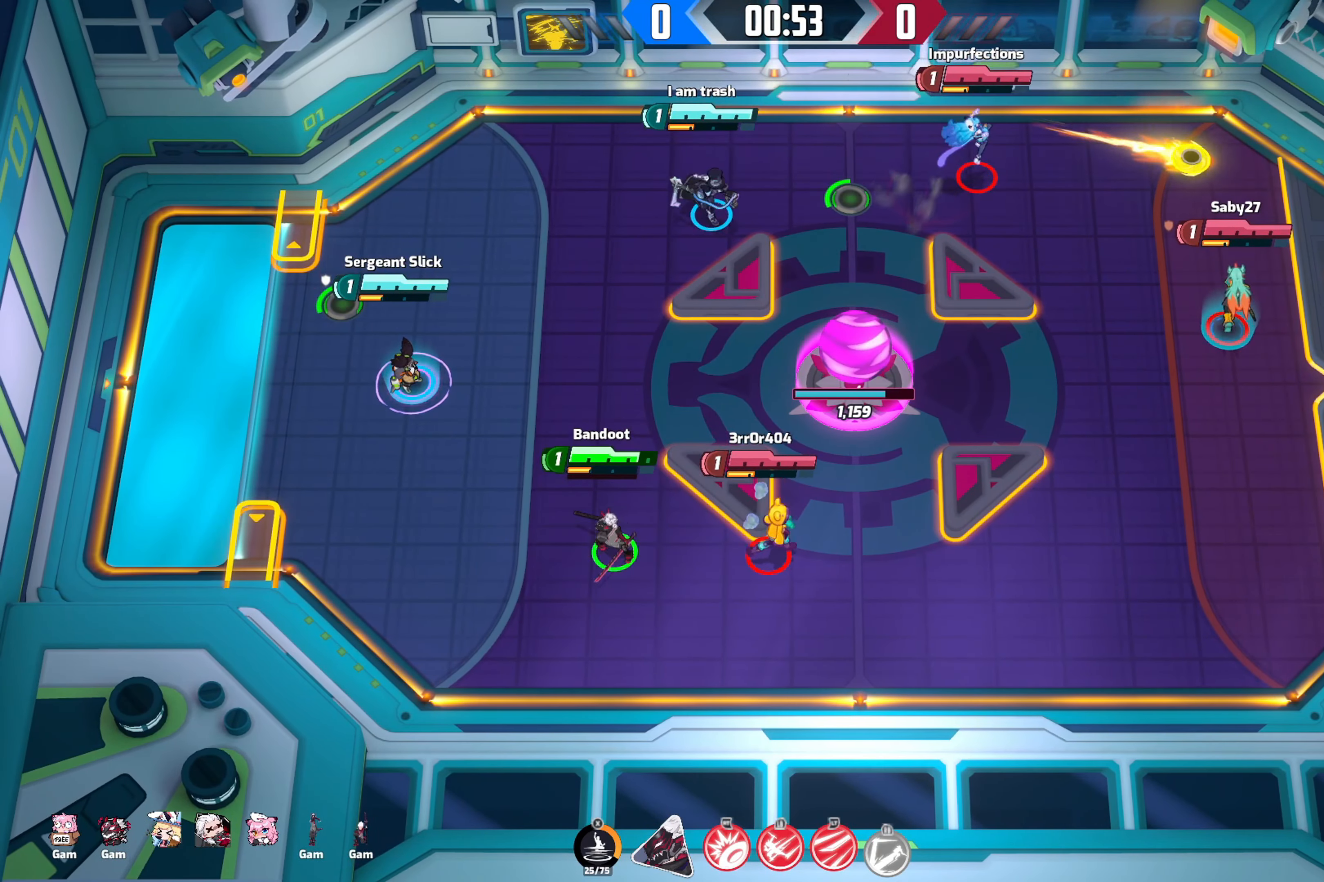
{"buttons": [], "left_stick": "up", "right_stick": "center", "events": [[84, "left_stick", "up-left"], [450, "left_stick", "up"]]}